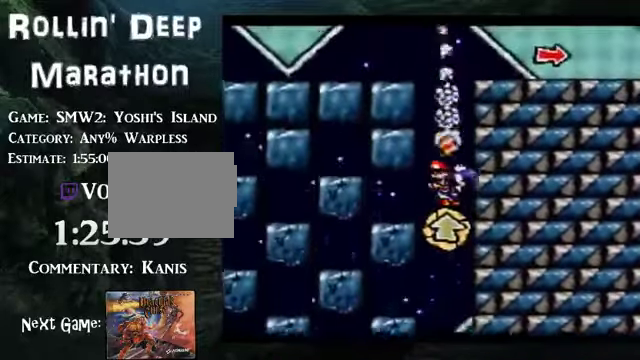
Gameplay with a controller (Nintendo layout); each line is a JSON object with the inputs held at the frame after it. "events" lists button and stick changes between this image and that frame as [ms after this image, input, new state], when the widget could be followed in between. Not read: L3 R3.
{"buttons": ["B", "DPAD_RIGHT"], "events": [[100, "DPAD_UP", "up"], [201, "B", "down"], [234, "DPAD_RIGHT", "down"]]}
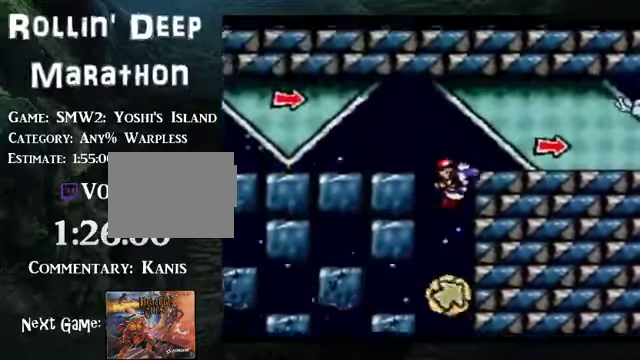
{"buttons": ["DPAD_RIGHT"], "events": [[369, "B", "up"]]}
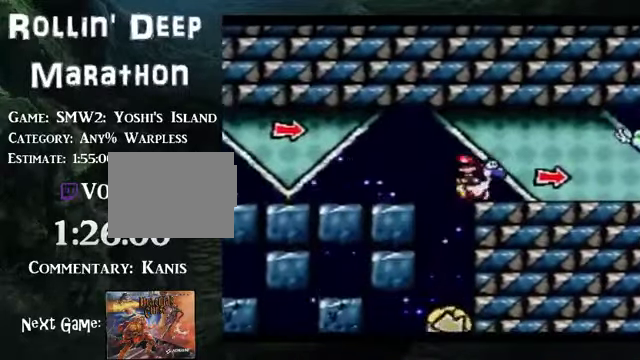
{"buttons": ["DPAD_RIGHT"], "events": []}
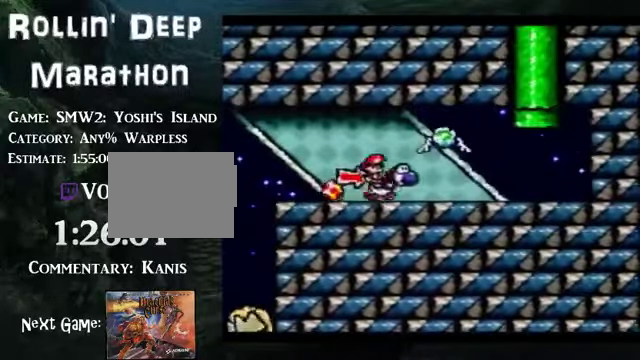
{"buttons": ["B", "DPAD_UP"], "events": [[302, "DPAD_UP", "down"], [335, "B", "down"], [335, "DPAD_RIGHT", "up"]]}
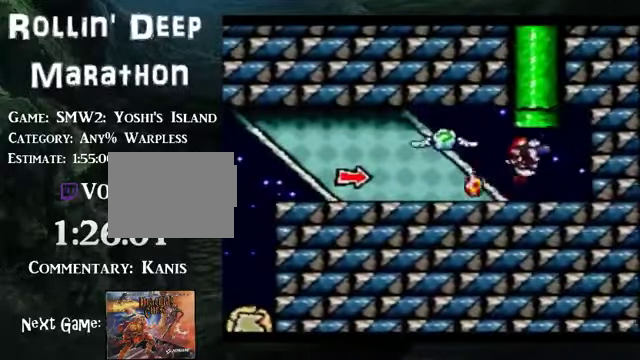
{"buttons": [], "events": [[302, "B", "up"], [402, "DPAD_UP", "up"]]}
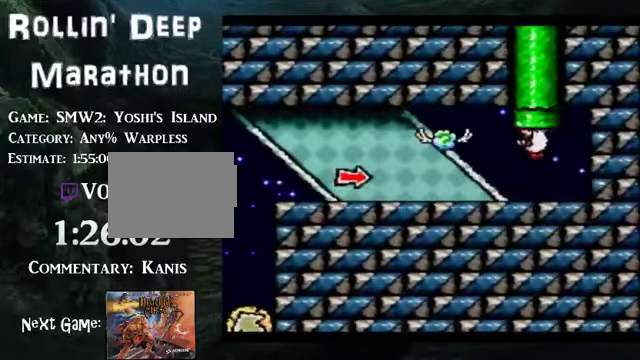
{"buttons": [], "events": []}
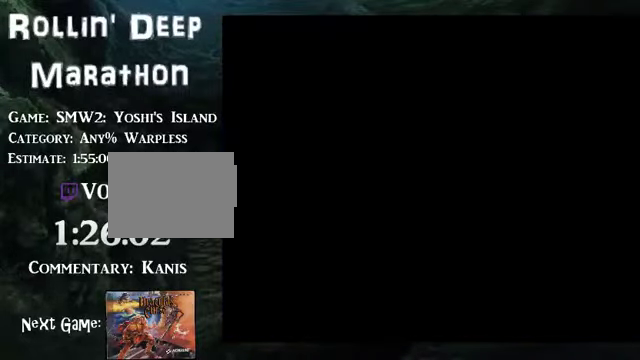
{"buttons": [], "events": []}
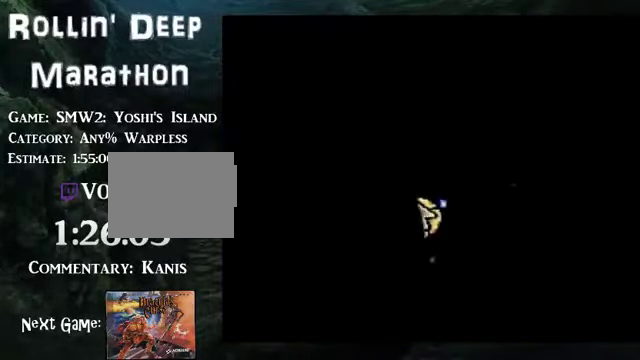
{"buttons": ["DPAD_LEFT"], "events": [[368, "DPAD_LEFT", "down"]]}
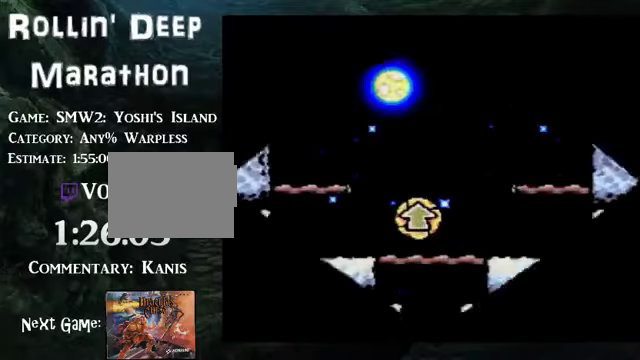
{"buttons": ["DPAD_LEFT"], "events": []}
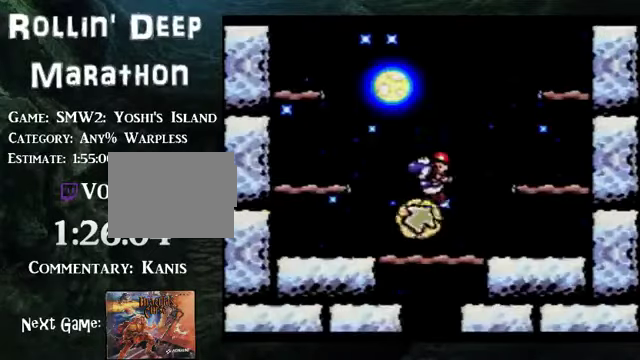
{"buttons": ["DPAD_LEFT"], "events": [[368, "B", "down"], [502, "B", "up"]]}
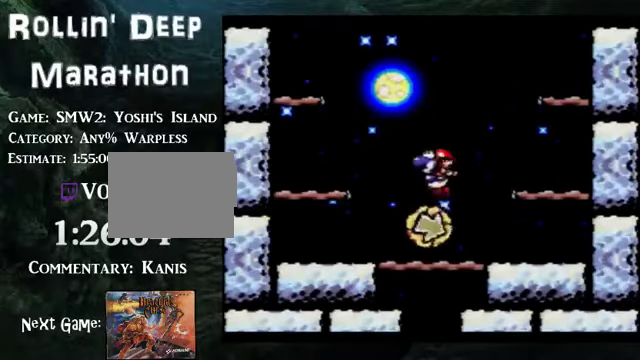
{"buttons": ["B", "DPAD_LEFT"], "events": [[301, "Y", "down"], [368, "Y", "up"], [468, "B", "down"]]}
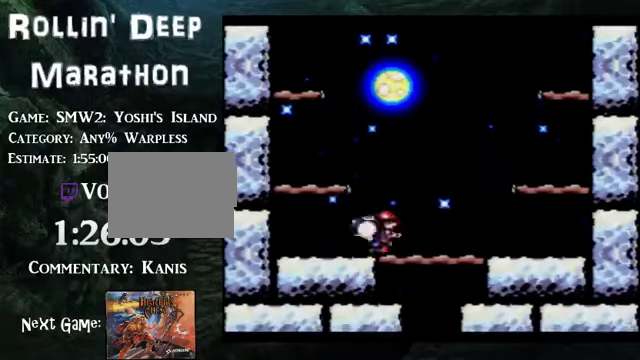
{"buttons": ["B"], "events": [[234, "DPAD_LEFT", "up"]]}
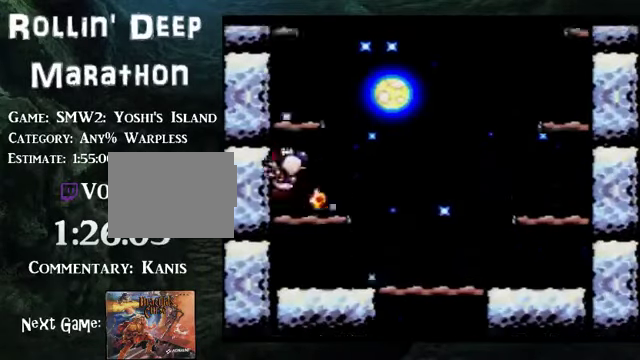
{"buttons": ["B"], "events": []}
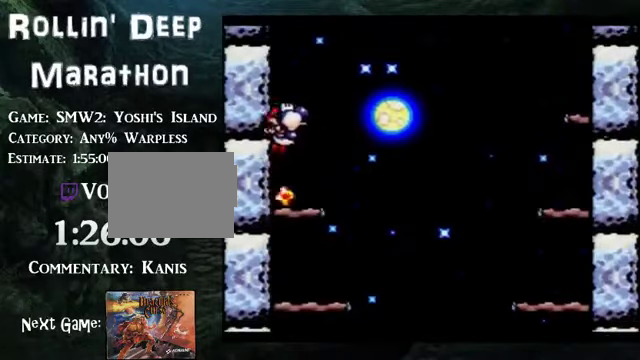
{"buttons": ["B", "Y", "DPAD_RIGHT"], "events": [[101, "DPAD_RIGHT", "down"], [168, "Y", "down"]]}
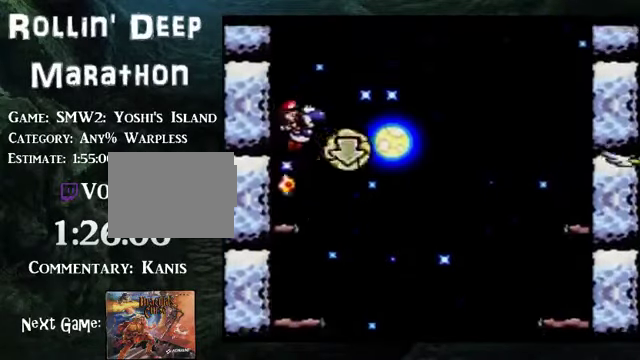
{"buttons": ["B"], "events": [[100, "DPAD_RIGHT", "up"], [134, "B", "up"], [134, "Y", "up"], [167, "DPAD_LEFT", "down"], [234, "B", "down"], [268, "DPAD_LEFT", "up"]]}
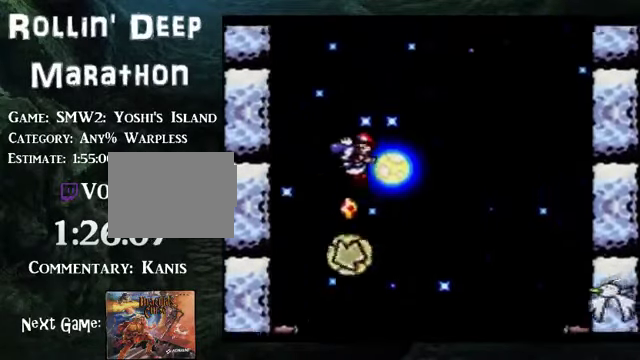
{"buttons": [], "events": [[33, "DPAD_LEFT", "down"], [100, "DPAD_LEFT", "up"], [268, "B", "up"], [402, "DPAD_RIGHT", "down"], [502, "DPAD_RIGHT", "up"]]}
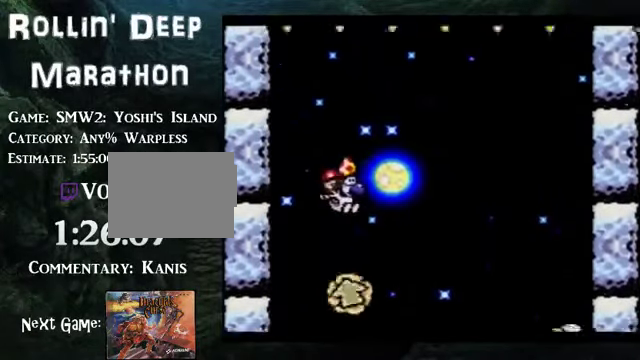
{"buttons": [], "events": []}
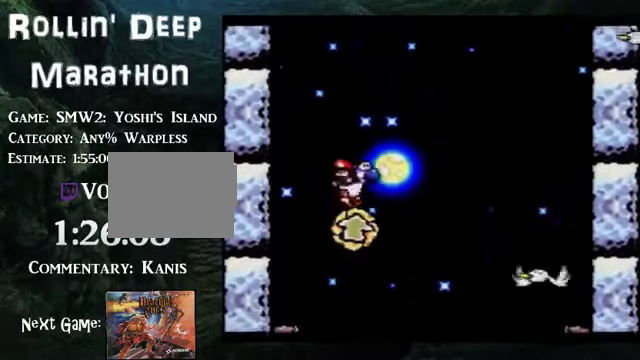
{"buttons": [], "events": []}
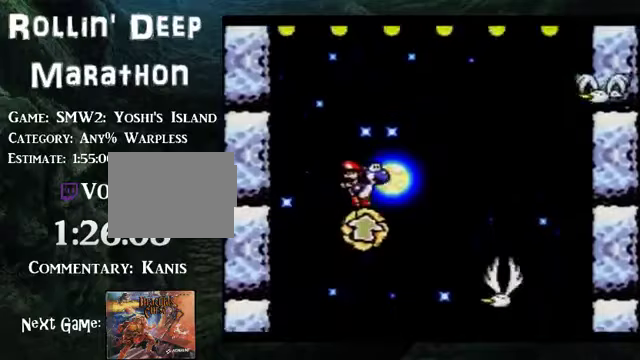
{"buttons": [], "events": [[134, "DPAD_RIGHT", "down"], [234, "DPAD_RIGHT", "up"], [368, "DPAD_RIGHT", "down"], [435, "DPAD_RIGHT", "up"]]}
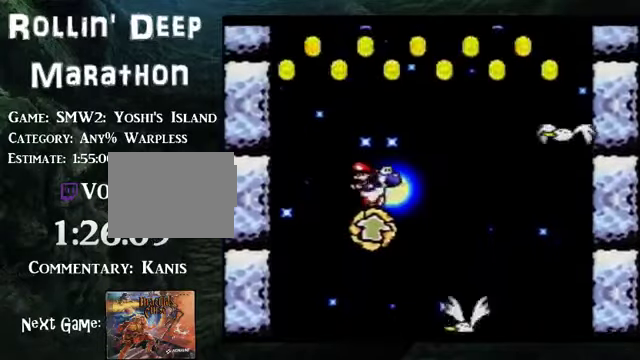
{"buttons": [], "events": [[101, "DPAD_RIGHT", "down"], [168, "DPAD_RIGHT", "up"]]}
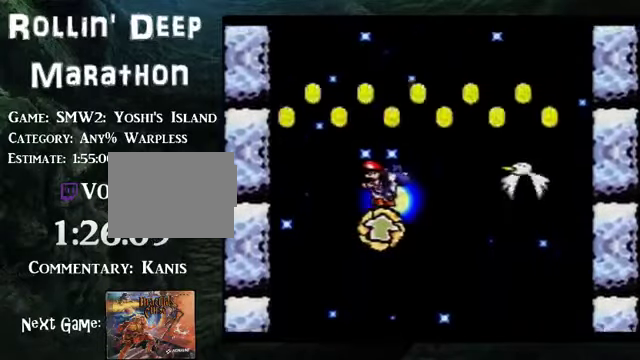
{"buttons": ["DPAD_DOWN"], "events": [[235, "Y", "down"], [302, "DPAD_DOWN", "down"], [369, "Y", "up"]]}
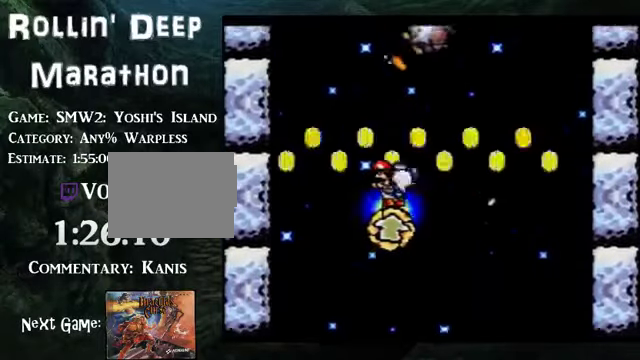
{"buttons": [], "events": [[201, "DPAD_DOWN", "up"]]}
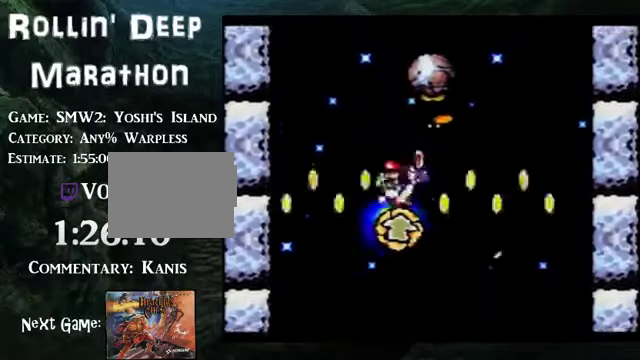
{"buttons": [], "events": [[201, "DPAD_LEFT", "down"], [301, "DPAD_LEFT", "up"], [435, "DPAD_LEFT", "down"], [502, "DPAD_LEFT", "up"]]}
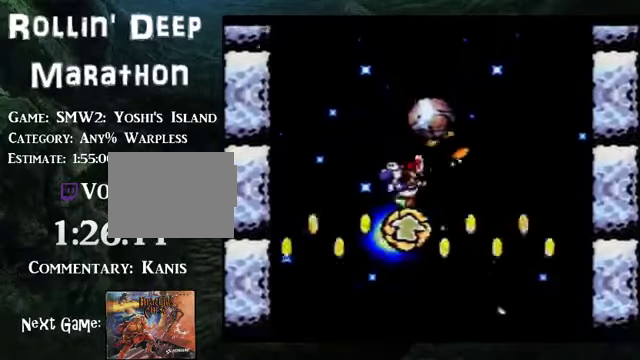
{"buttons": [], "events": []}
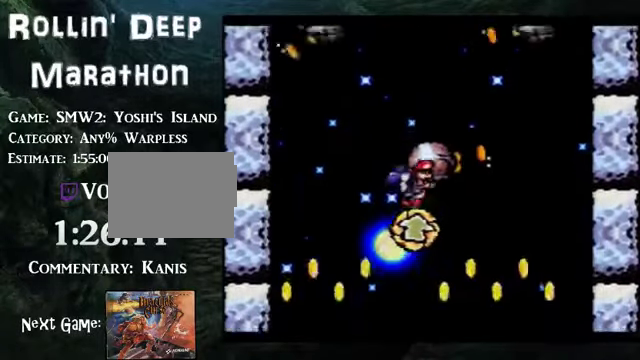
{"buttons": ["B"], "events": [[34, "B", "down"], [168, "DPAD_RIGHT", "down"], [469, "DPAD_RIGHT", "up"]]}
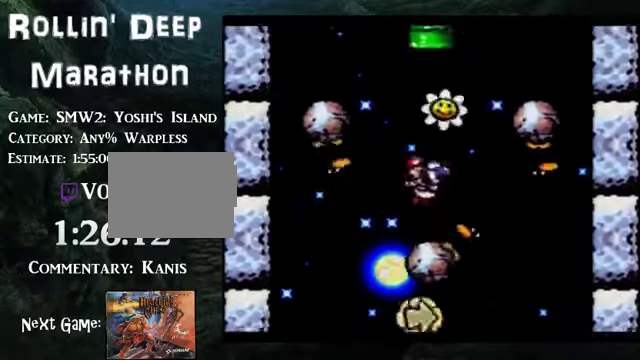
{"buttons": ["B"], "events": [[67, "DPAD_LEFT", "down"], [167, "DPAD_LEFT", "up"]]}